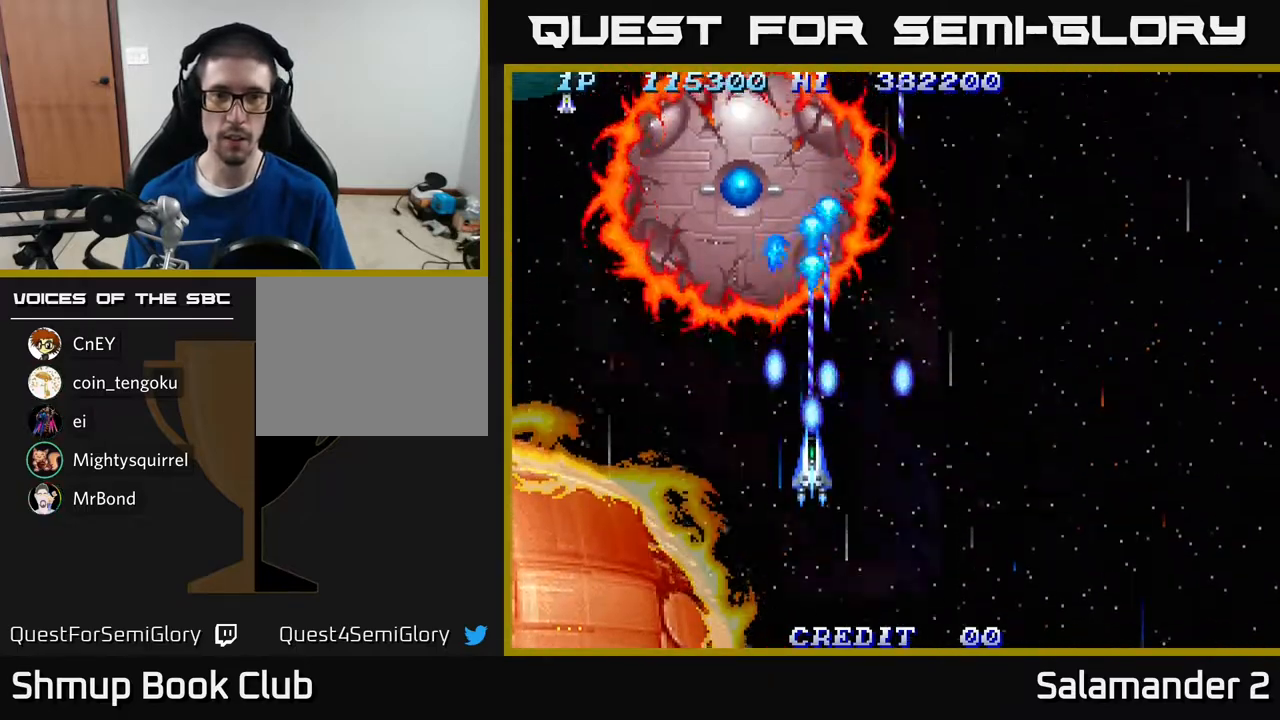
Gameplay with a controller (Xbox layout); each line is a JSON object with the inputs held at the frame after it. "events" lists button and stick changes between this image and that frame as [ms after this image, input, new state], when the widget could be followed in between. Not read: left_stick.
{"buttons": ["A", "DPAD_DOWN"], "right_stick": "center", "events": [[467, "DPAD_DOWN", "down"]]}
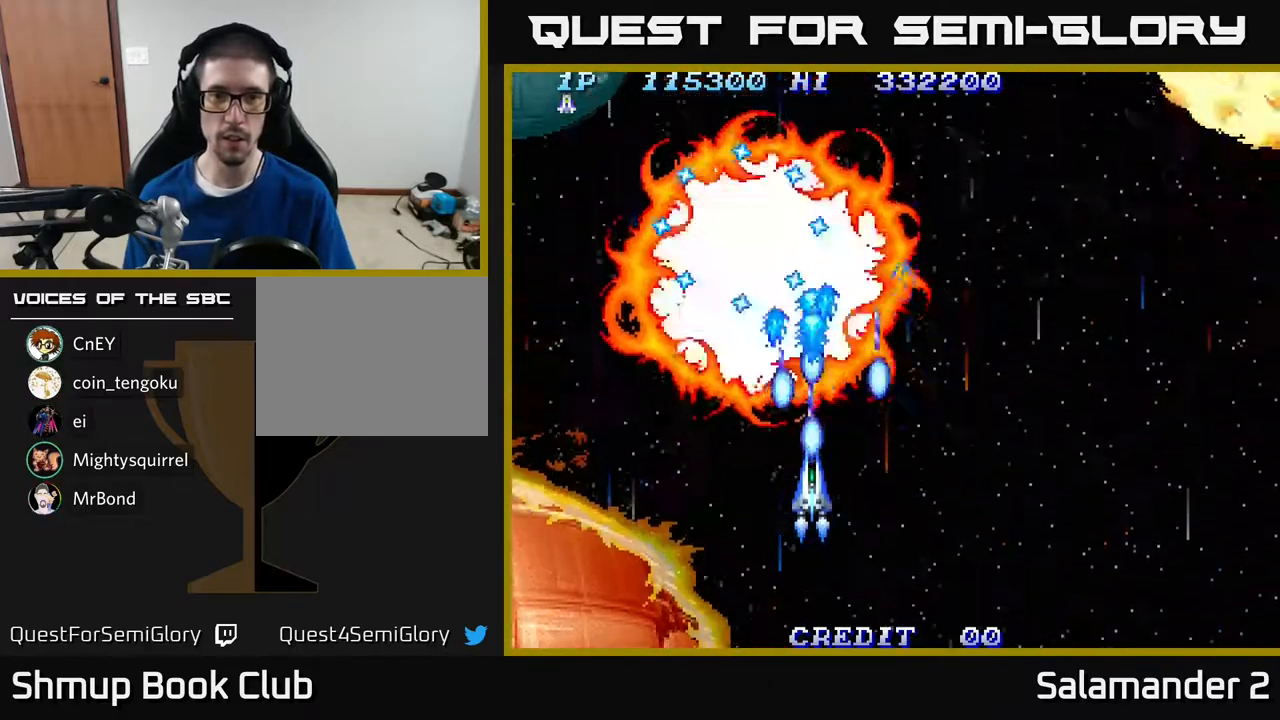
{"buttons": ["A", "DPAD_RIGHT"], "right_stick": "center", "events": [[33, "DPAD_RIGHT", "down"], [167, "DPAD_RIGHT", "up"], [217, "DPAD_DOWN", "up"], [400, "DPAD_DOWN", "down"], [433, "DPAD_RIGHT", "down"], [483, "DPAD_DOWN", "up"]]}
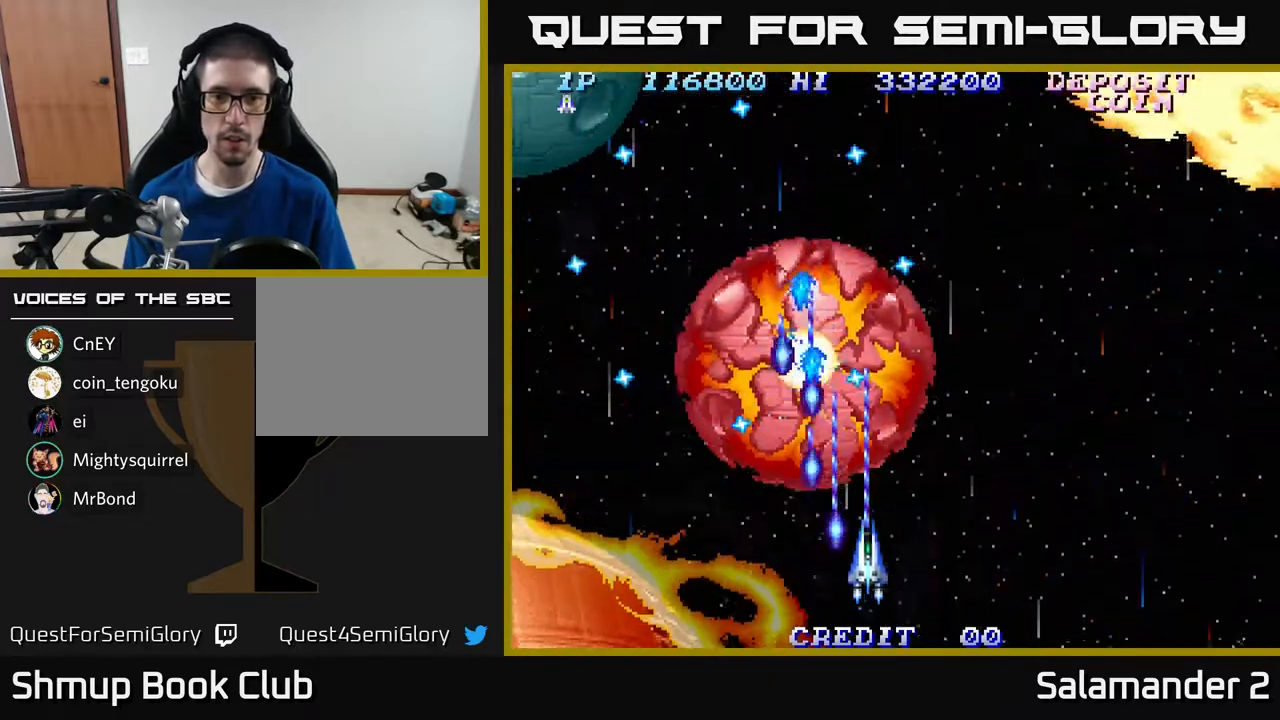
{"buttons": ["A", "DPAD_UP"], "right_stick": "center", "events": [[317, "DPAD_UP", "down"], [350, "DPAD_RIGHT", "up"]]}
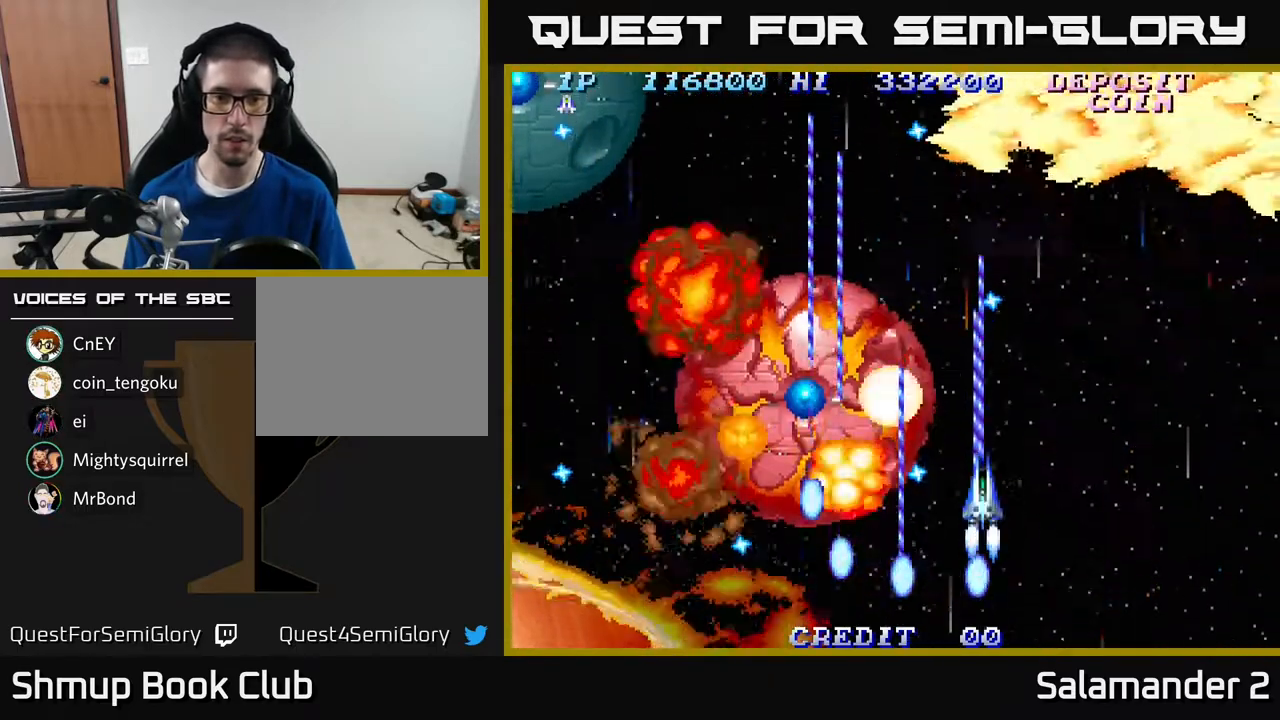
{"buttons": ["A", "DPAD_LEFT"], "right_stick": "center", "events": [[83, "DPAD_LEFT", "down"], [250, "DPAD_UP", "up"]]}
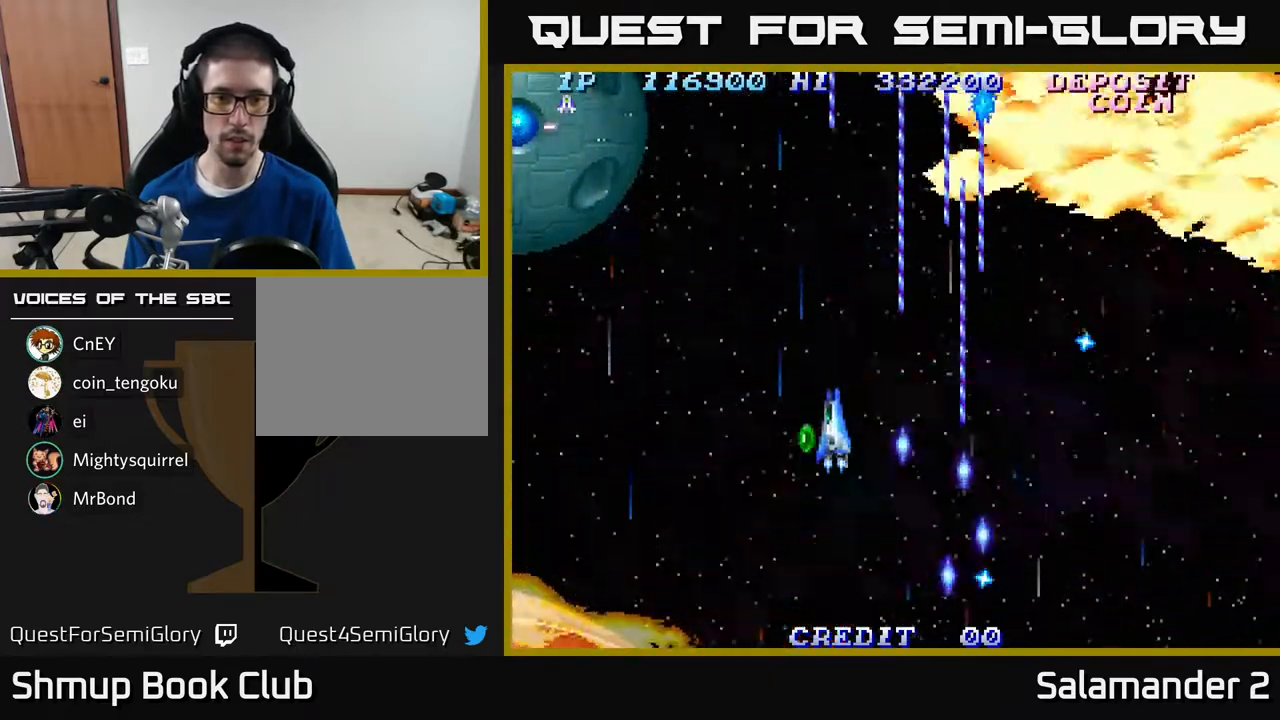
{"buttons": ["A", "DPAD_LEFT"], "right_stick": "center", "events": []}
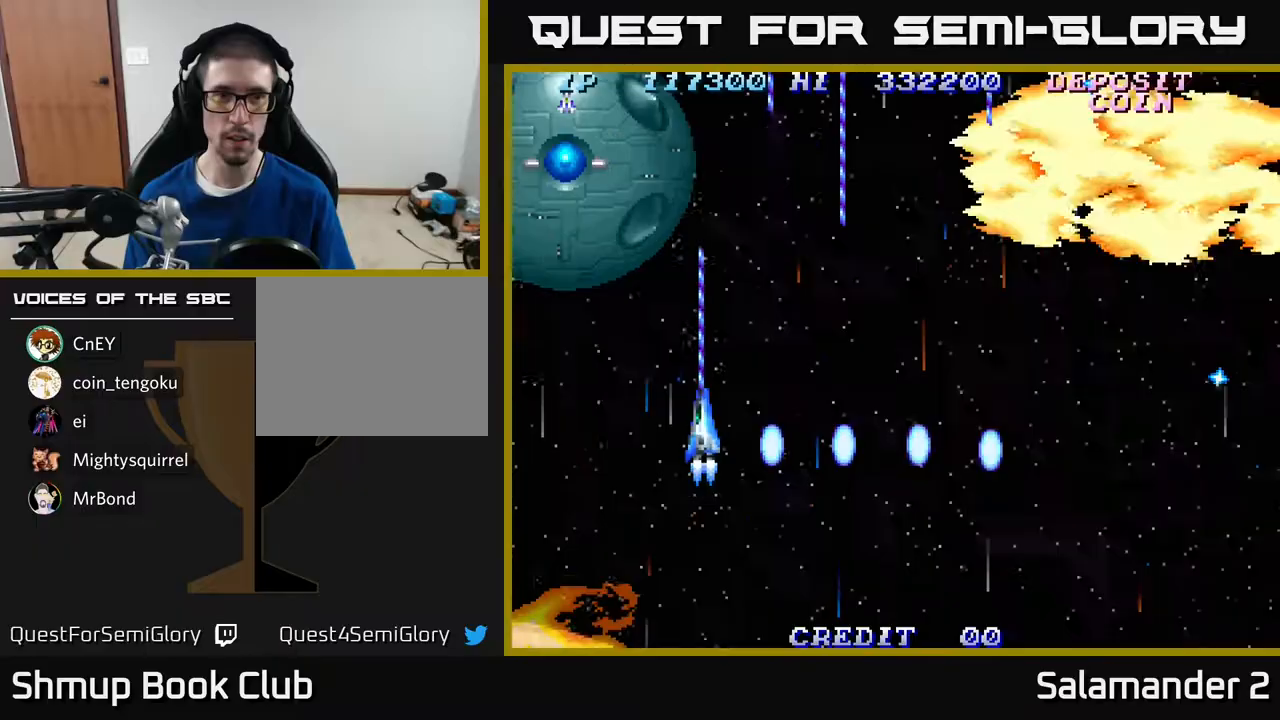
{"buttons": ["A", "DPAD_DOWN"], "right_stick": "center", "events": [[433, "DPAD_DOWN", "down"], [467, "DPAD_LEFT", "up"]]}
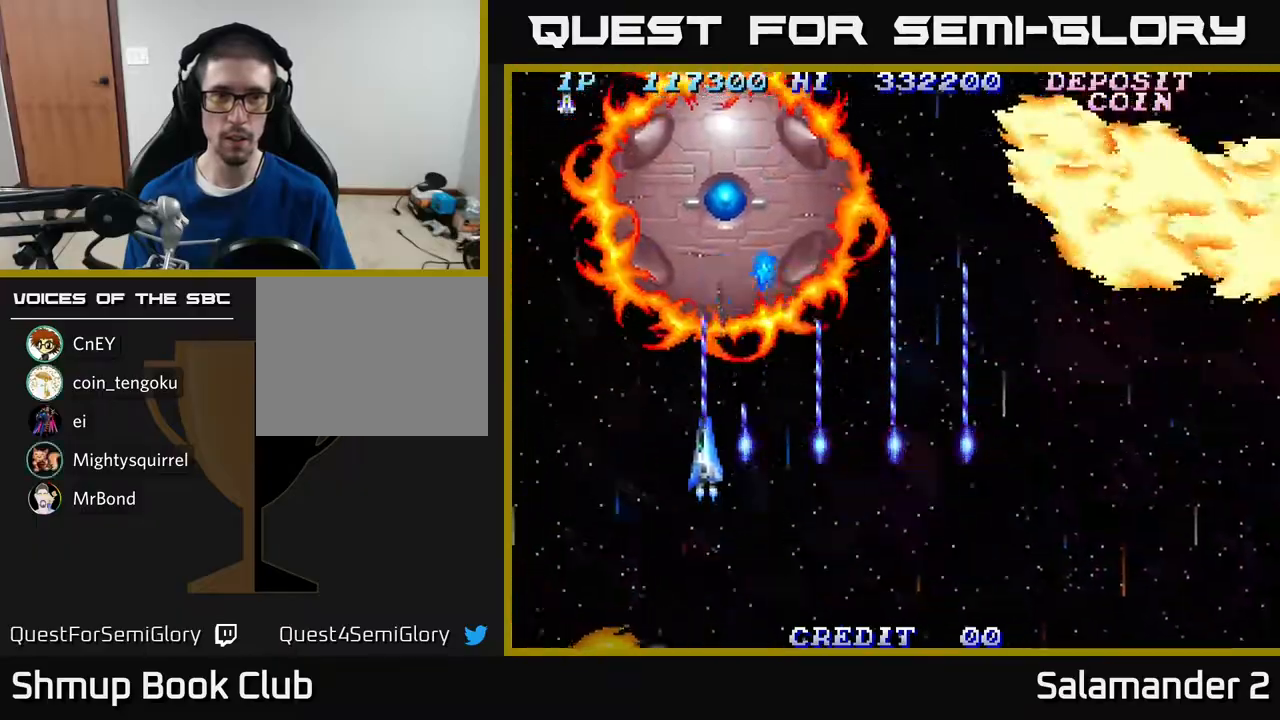
{"buttons": ["A", "DPAD_DOWN"], "right_stick": "center"}
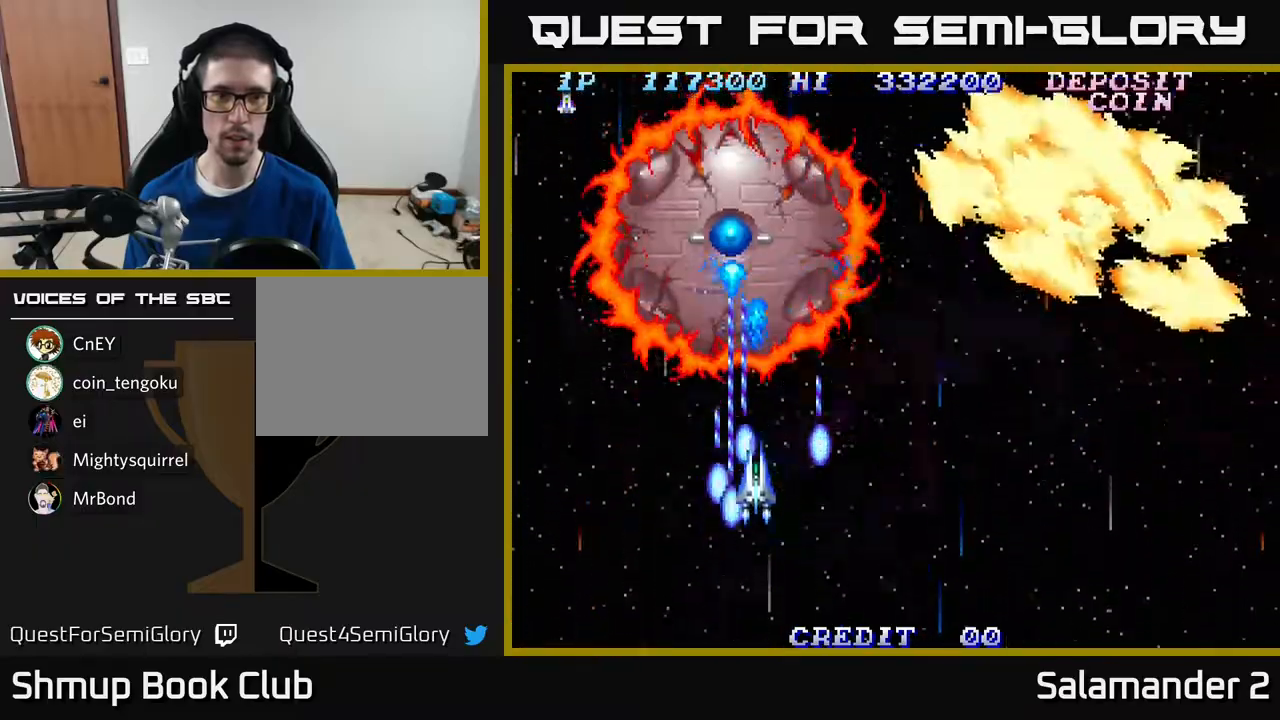
{"buttons": ["A"], "right_stick": "center", "events": [[133, "DPAD_DOWN", "up"], [183, "DPAD_UP", "down"], [267, "DPAD_UP", "up"]]}
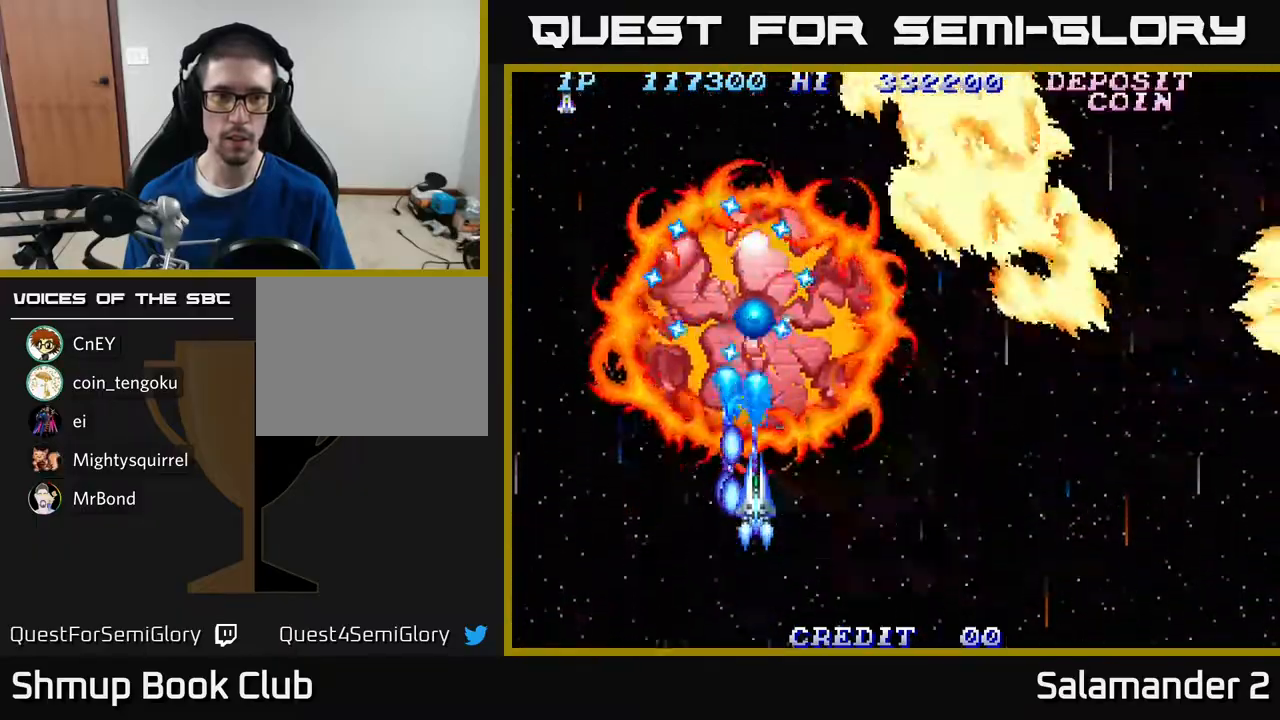
{"buttons": ["A", "DPAD_LEFT"], "right_stick": "center", "events": [[33, "DPAD_DOWN", "down"], [283, "DPAD_LEFT", "down"], [300, "DPAD_DOWN", "up"]]}
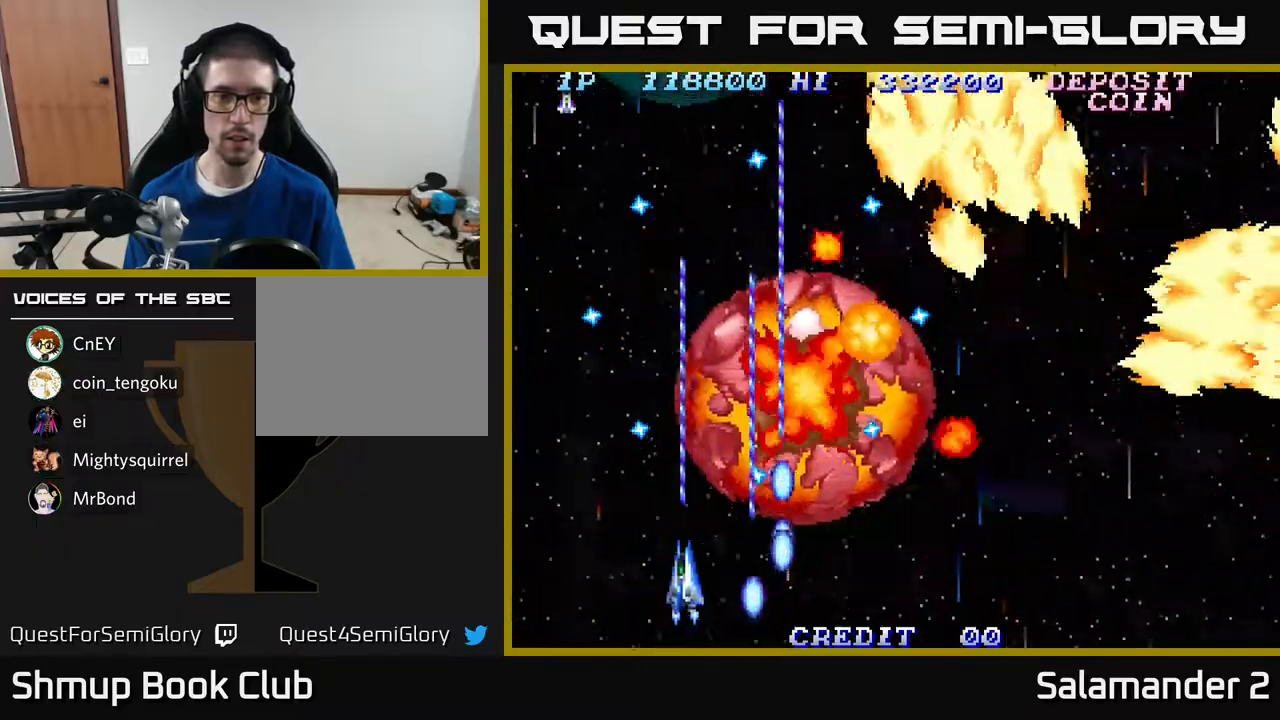
{"buttons": ["A"], "right_stick": "center", "events": [[100, "DPAD_UP", "down"], [117, "DPAD_LEFT", "up"], [300, "DPAD_UP", "up"]]}
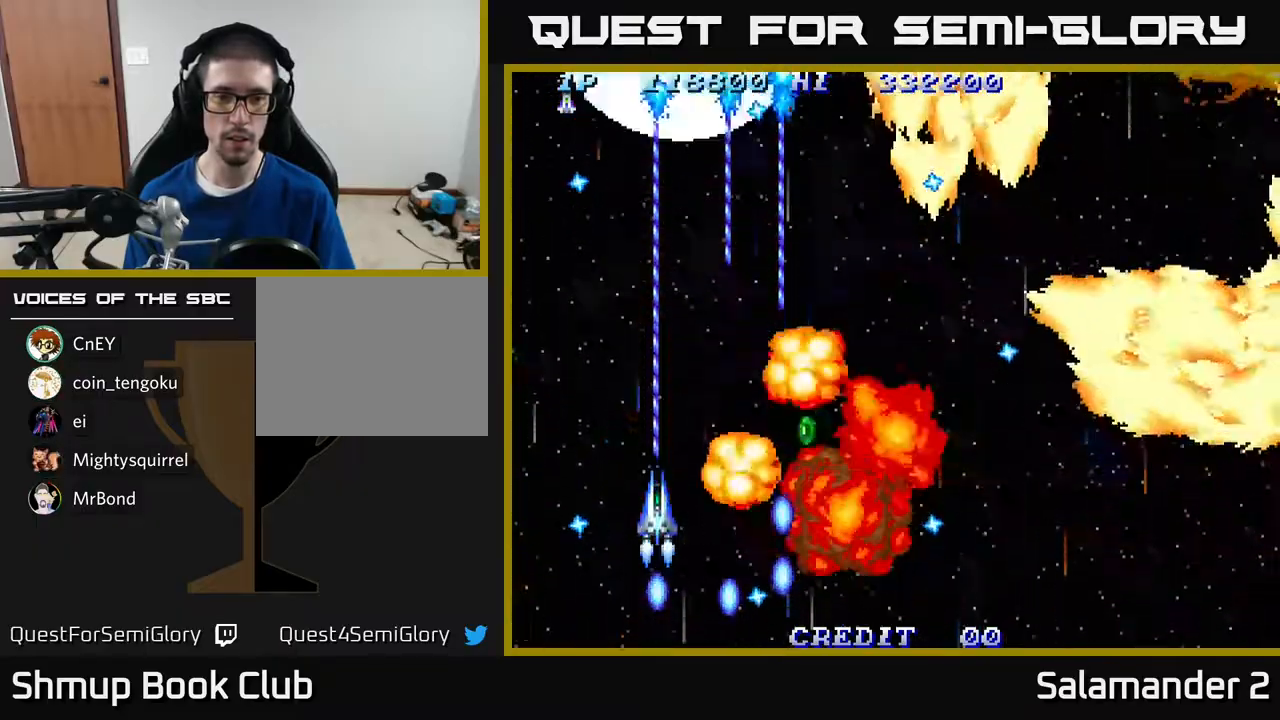
{"buttons": ["A", "DPAD_RIGHT"], "right_stick": "center", "events": [[50, "DPAD_UP", "down"], [133, "DPAD_RIGHT", "down"], [150, "DPAD_UP", "up"]]}
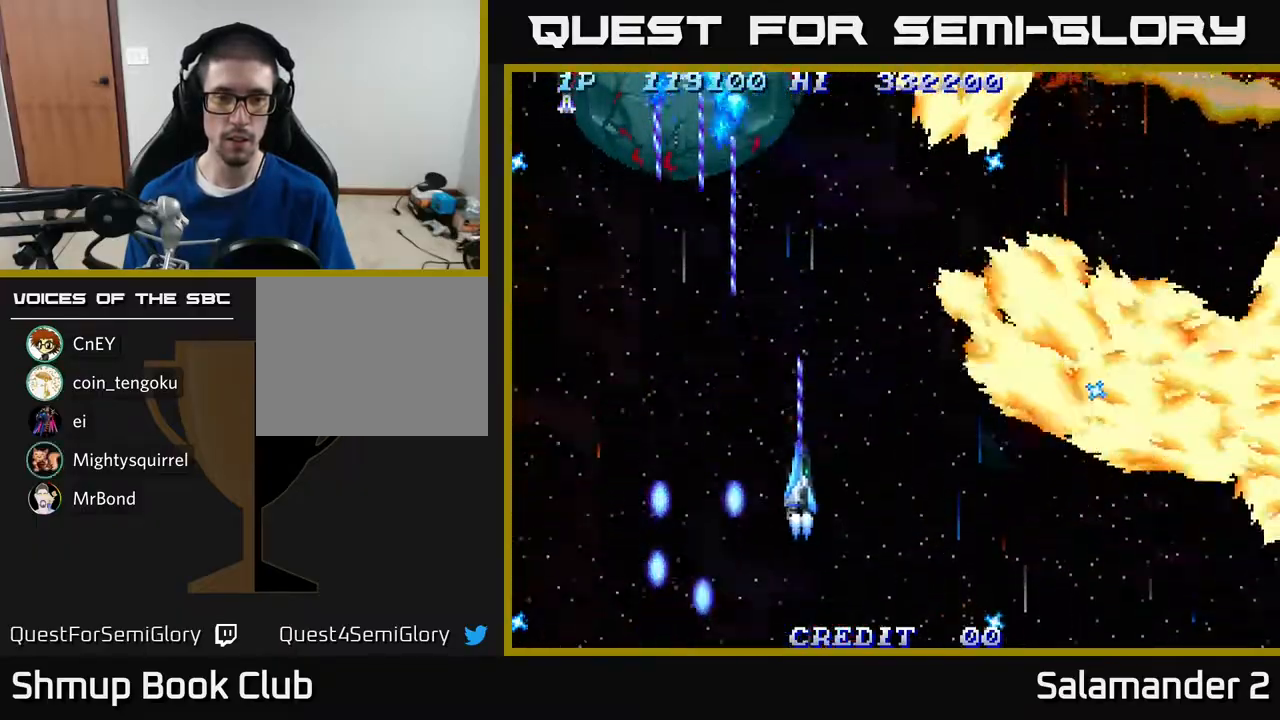
{"buttons": ["A", "DPAD_UP", "DPAD_LEFT"], "right_stick": "center", "events": [[33, "DPAD_RIGHT", "up"], [33, "DPAD_UP", "down"], [83, "DPAD_LEFT", "down"]]}
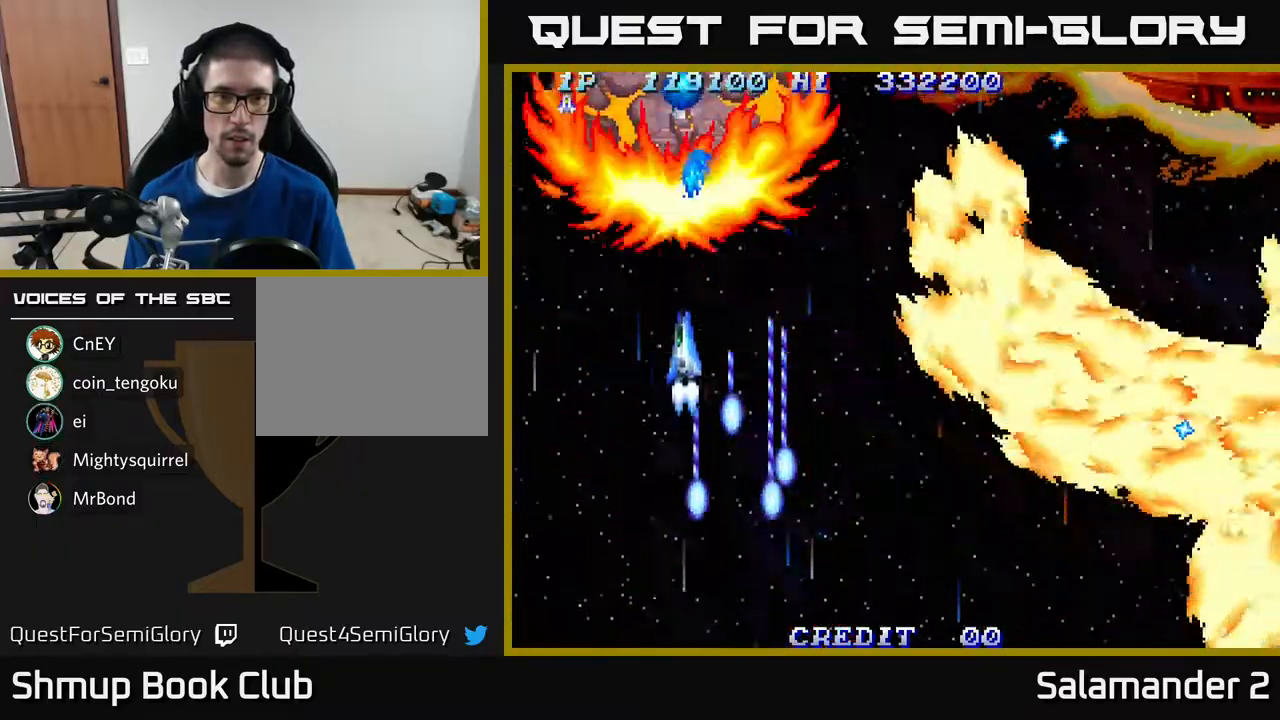
{"buttons": ["A"], "right_stick": "center", "events": [[117, "DPAD_LEFT", "up"], [117, "DPAD_UP", "up"], [167, "DPAD_DOWN", "down"], [483, "DPAD_DOWN", "up"]]}
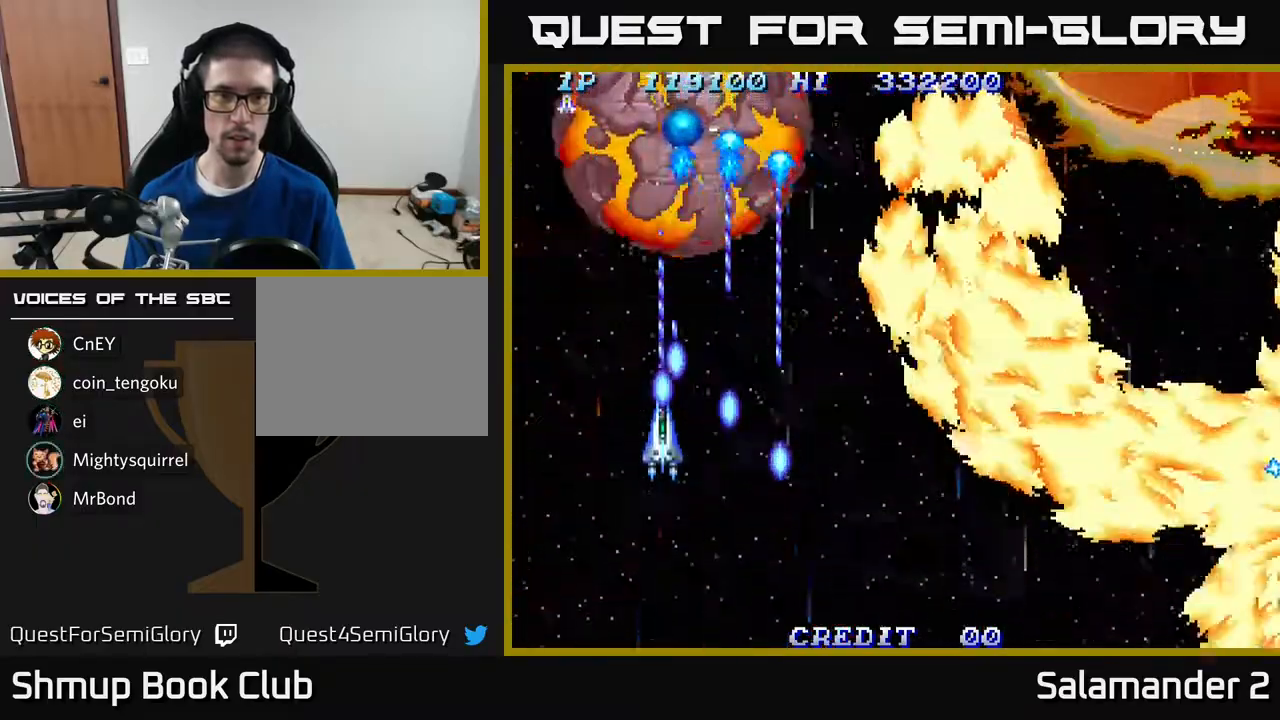
{"buttons": ["A"], "right_stick": "center", "events": [[33, "DPAD_UP", "down"], [117, "DPAD_UP", "up"]]}
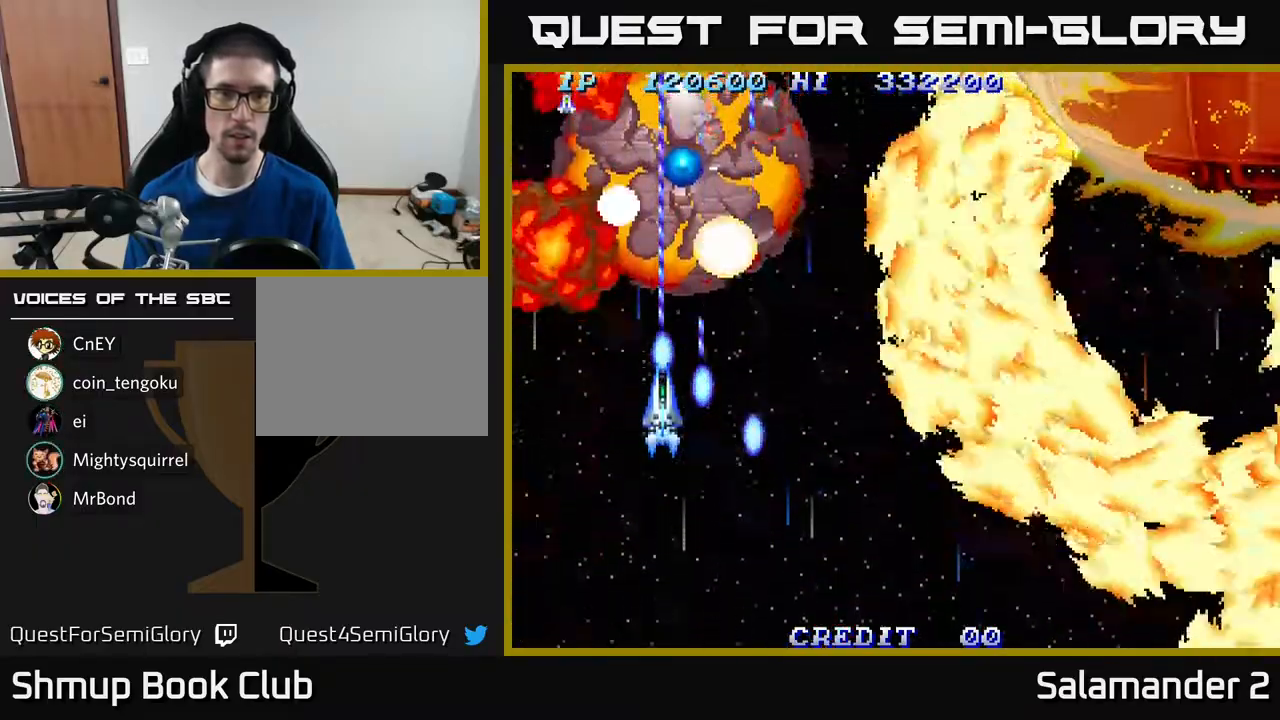
{"buttons": ["A", "DPAD_UP"], "right_stick": "center", "events": [[300, "DPAD_LEFT", "down"], [300, "DPAD_UP", "down"], [383, "DPAD_LEFT", "up"]]}
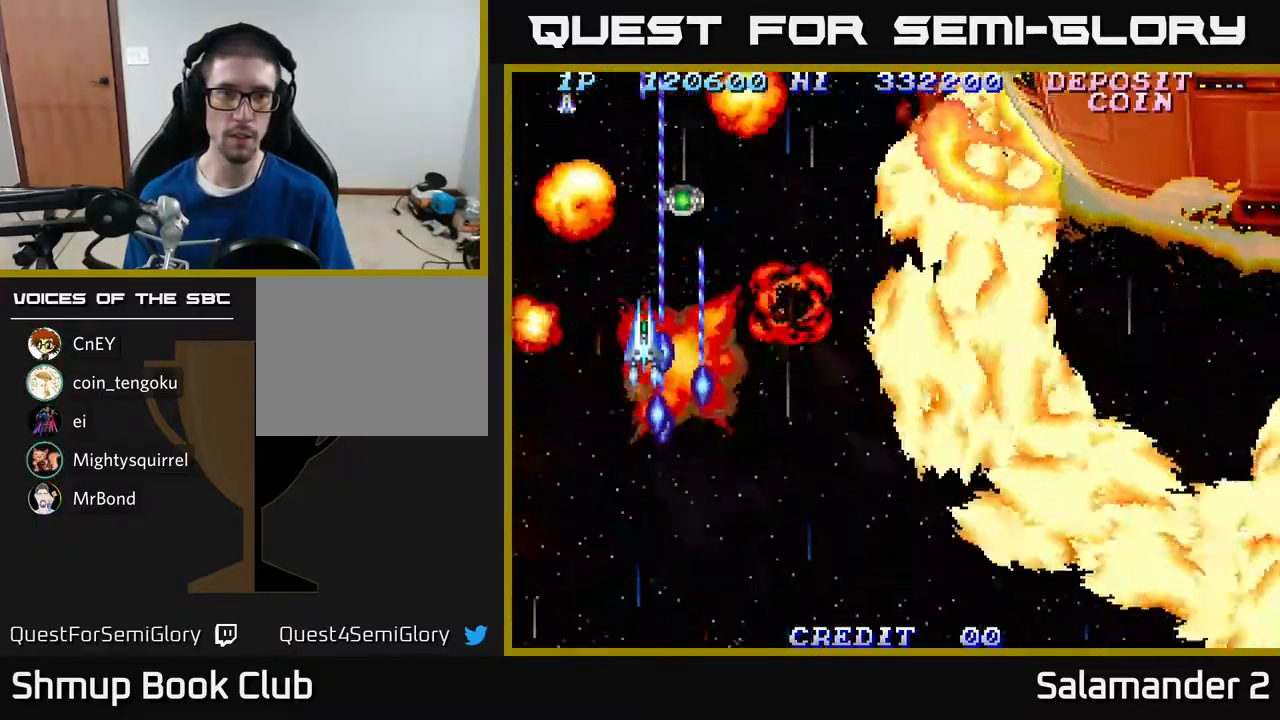
{"buttons": ["A", "DPAD_UP"], "right_stick": "center", "events": [[83, "DPAD_RIGHT", "down"], [150, "DPAD_UP", "up"], [200, "DPAD_RIGHT", "up"], [250, "DPAD_DOWN", "down"], [433, "DPAD_DOWN", "up"], [467, "DPAD_UP", "down"]]}
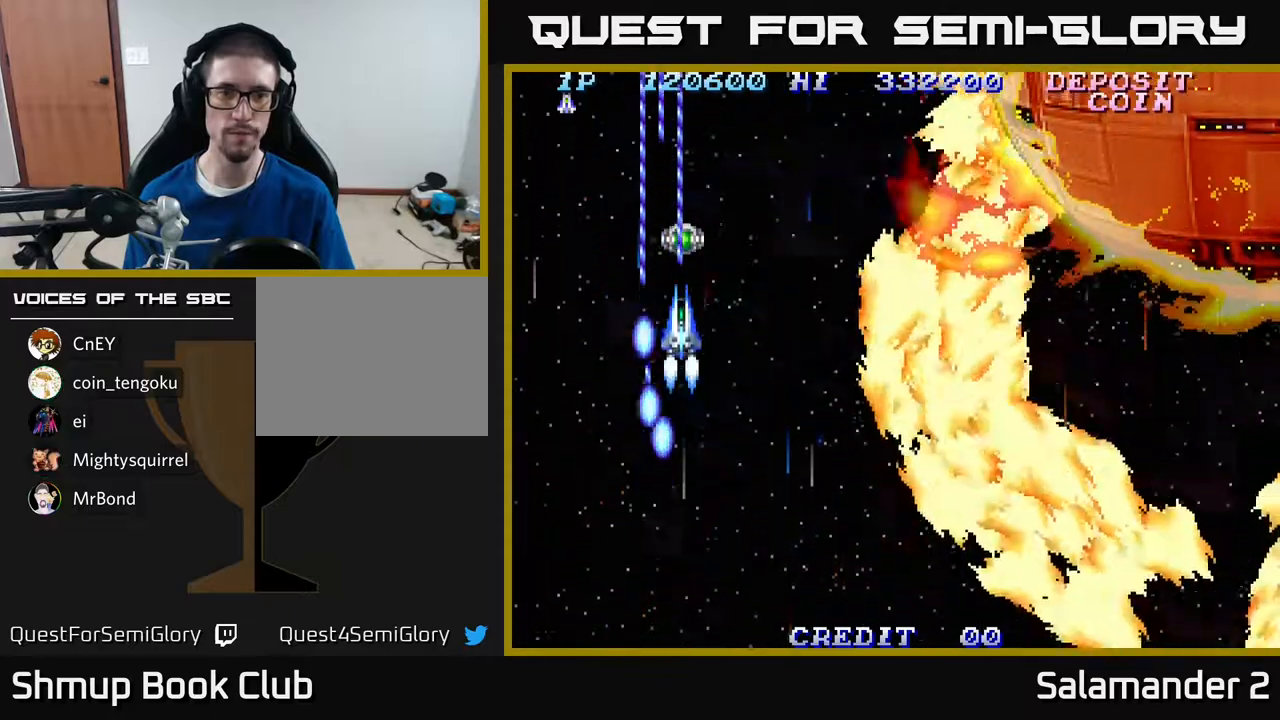
{"buttons": ["A", "DPAD_DOWN"], "right_stick": "center", "events": [[150, "DPAD_UP", "up"], [183, "DPAD_RIGHT", "down"], [217, "DPAD_DOWN", "down"], [333, "DPAD_RIGHT", "up"]]}
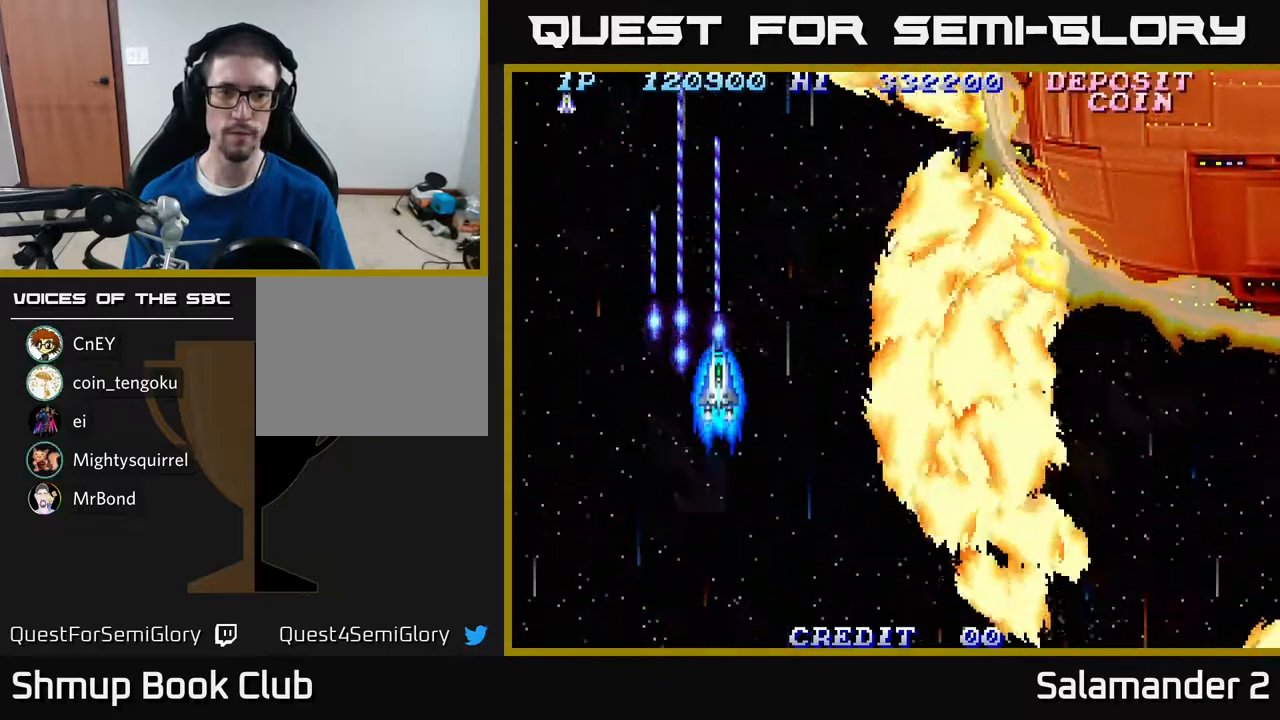
{"buttons": ["A", "DPAD_DOWN", "DPAD_RIGHT"], "right_stick": "center", "events": [[333, "DPAD_RIGHT", "down"]]}
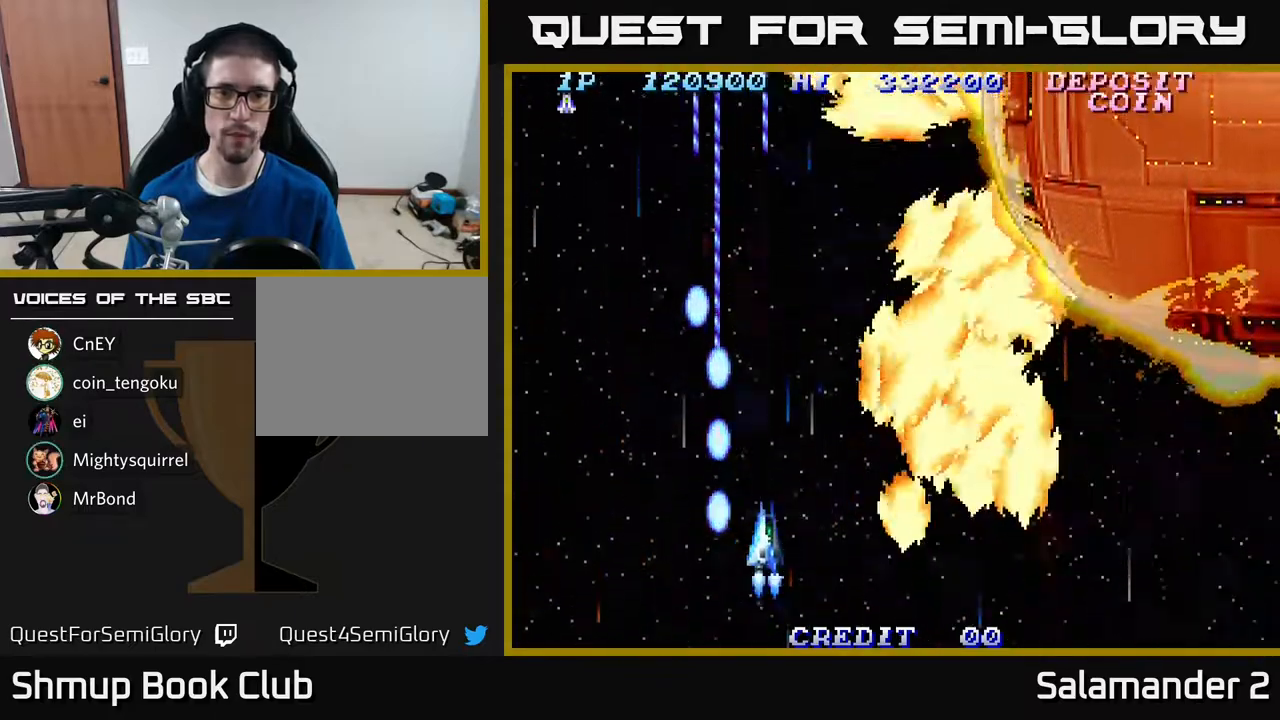
{"buttons": ["A", "DPAD_RIGHT"], "right_stick": "center", "events": [[133, "DPAD_DOWN", "up"]]}
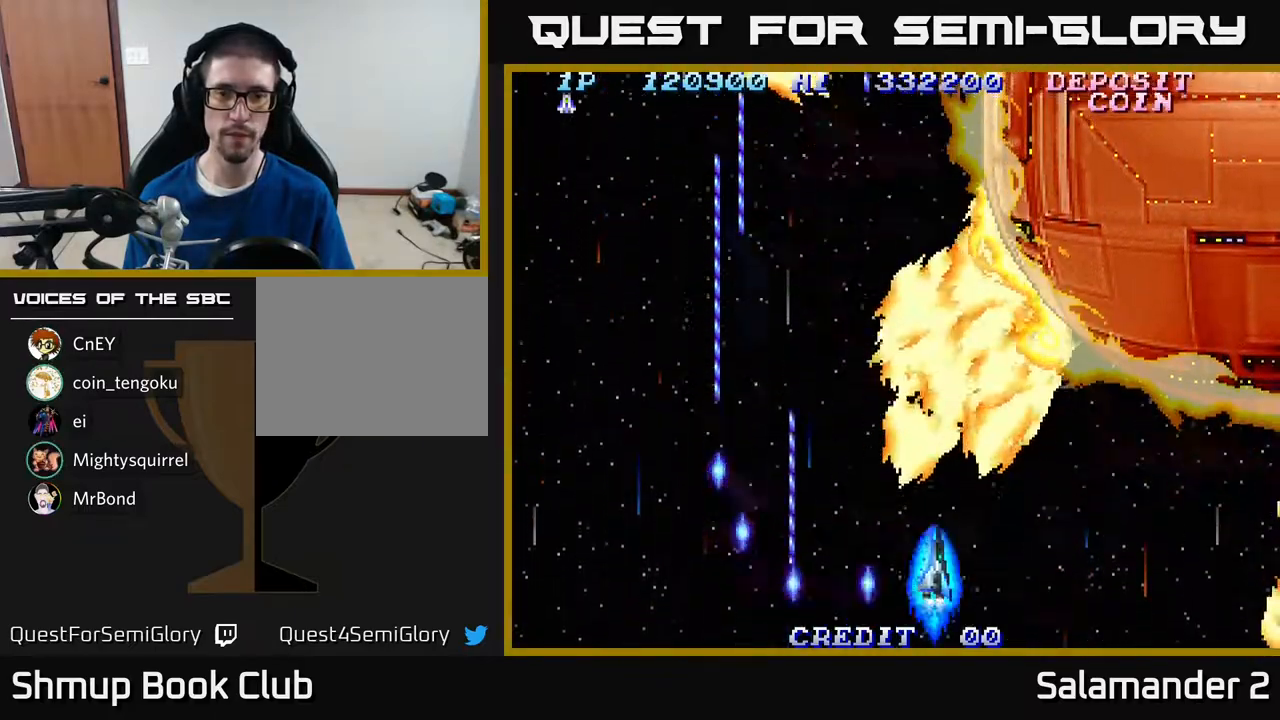
{"buttons": ["A", "DPAD_UP", "DPAD_LEFT"], "right_stick": "center", "events": [[283, "DPAD_RIGHT", "up"], [300, "DPAD_UP", "down"], [317, "DPAD_LEFT", "down"]]}
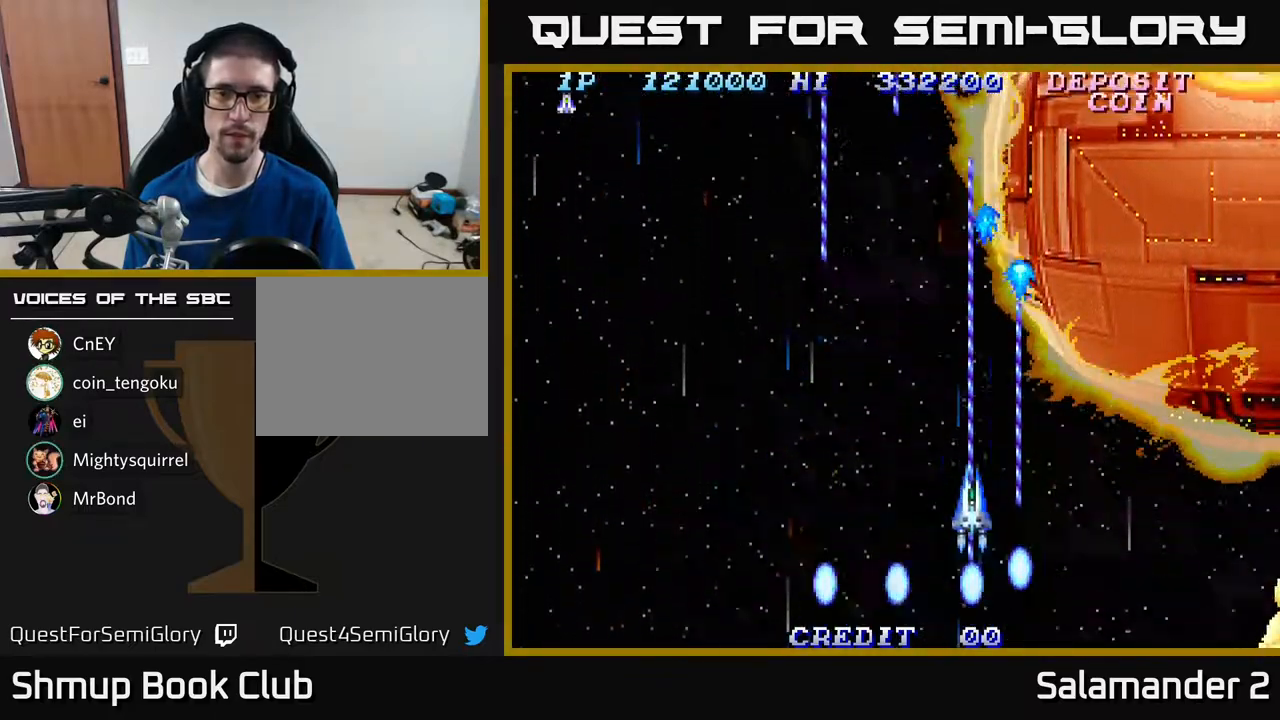
{"buttons": ["A"], "right_stick": "center", "events": [[383, "DPAD_LEFT", "up"], [383, "DPAD_UP", "up"]]}
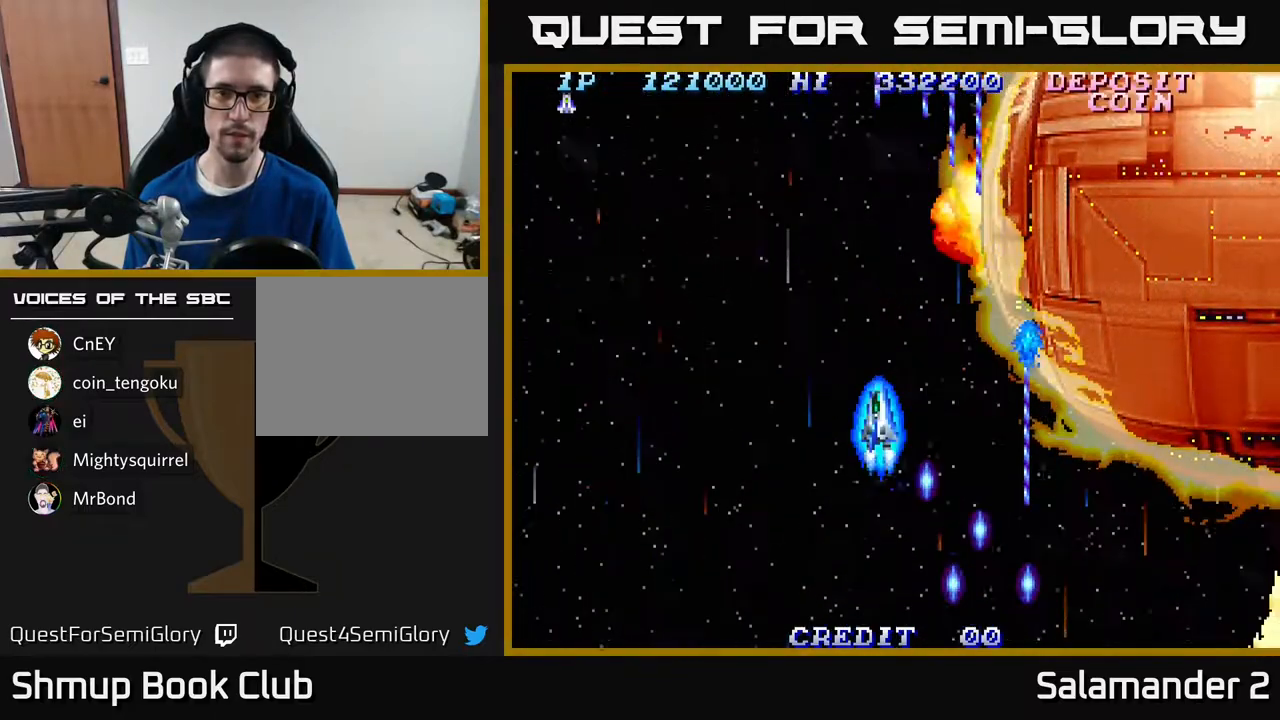
{"buttons": ["A"], "right_stick": "center", "events": []}
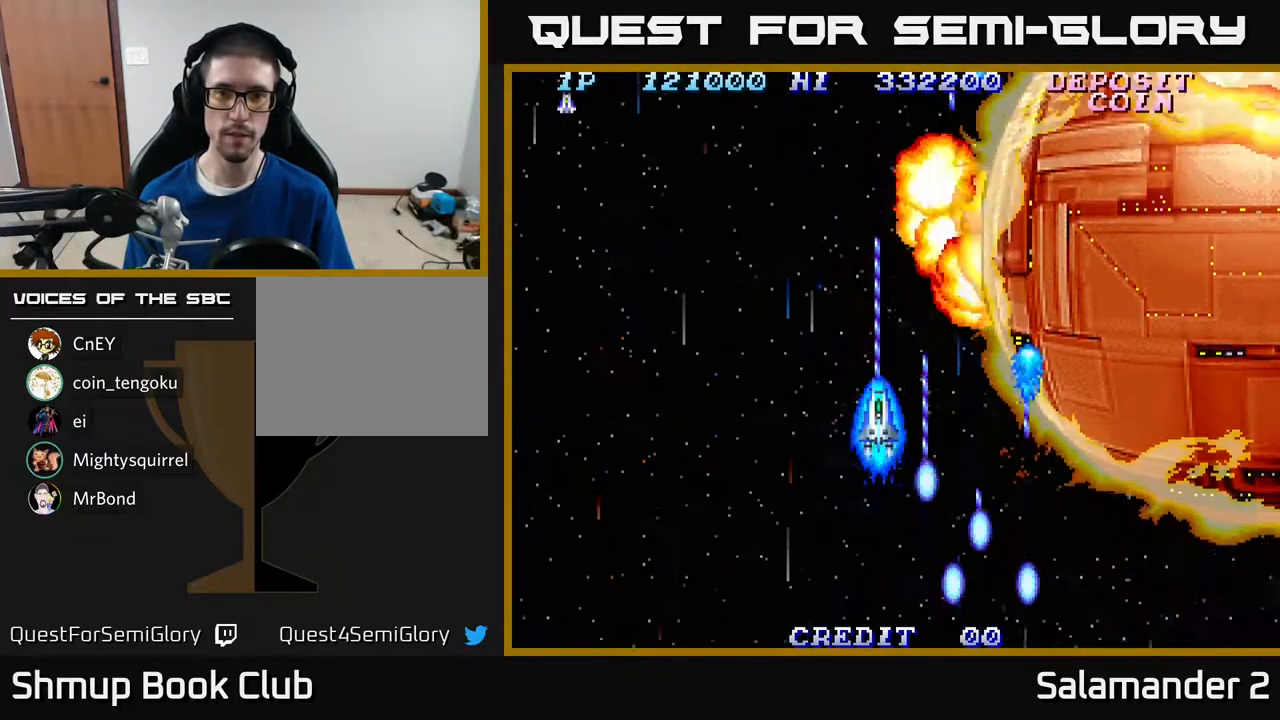
{"buttons": ["A"], "right_stick": "center", "events": []}
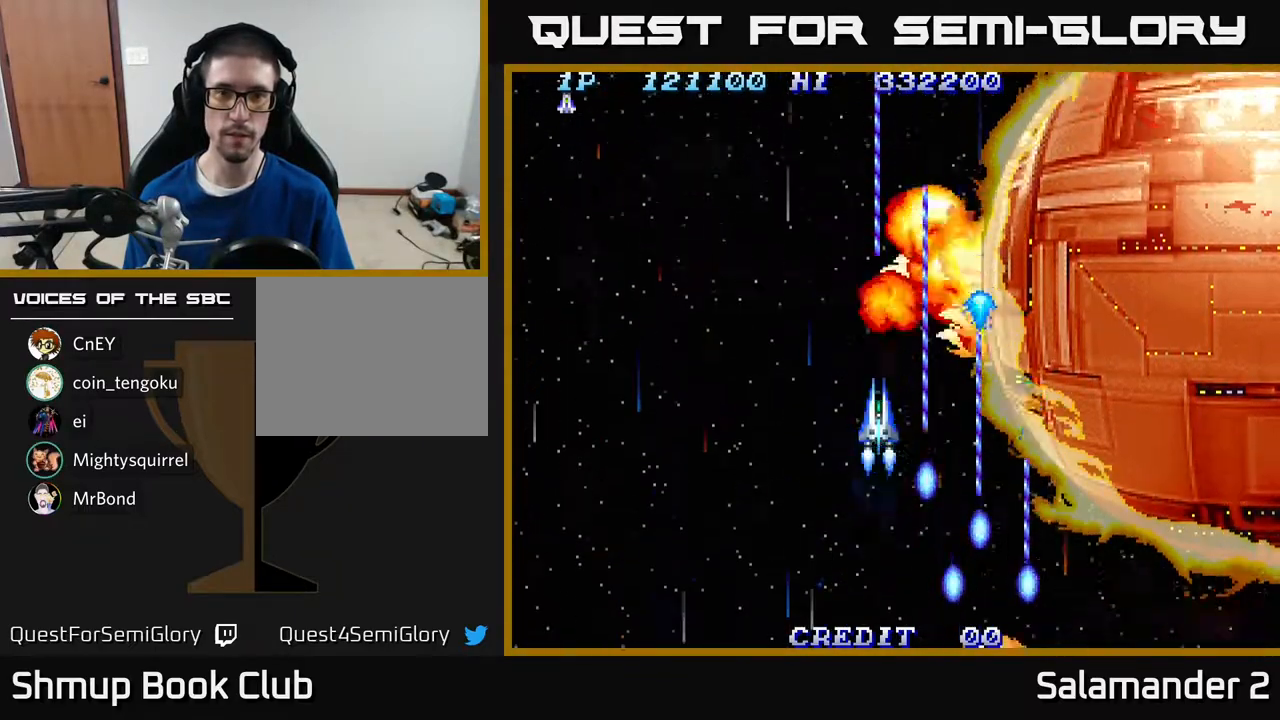
{"buttons": ["A", "DPAD_LEFT"], "right_stick": "center", "events": [[217, "DPAD_DOWN", "down"], [317, "DPAD_LEFT", "down"], [367, "DPAD_DOWN", "up"]]}
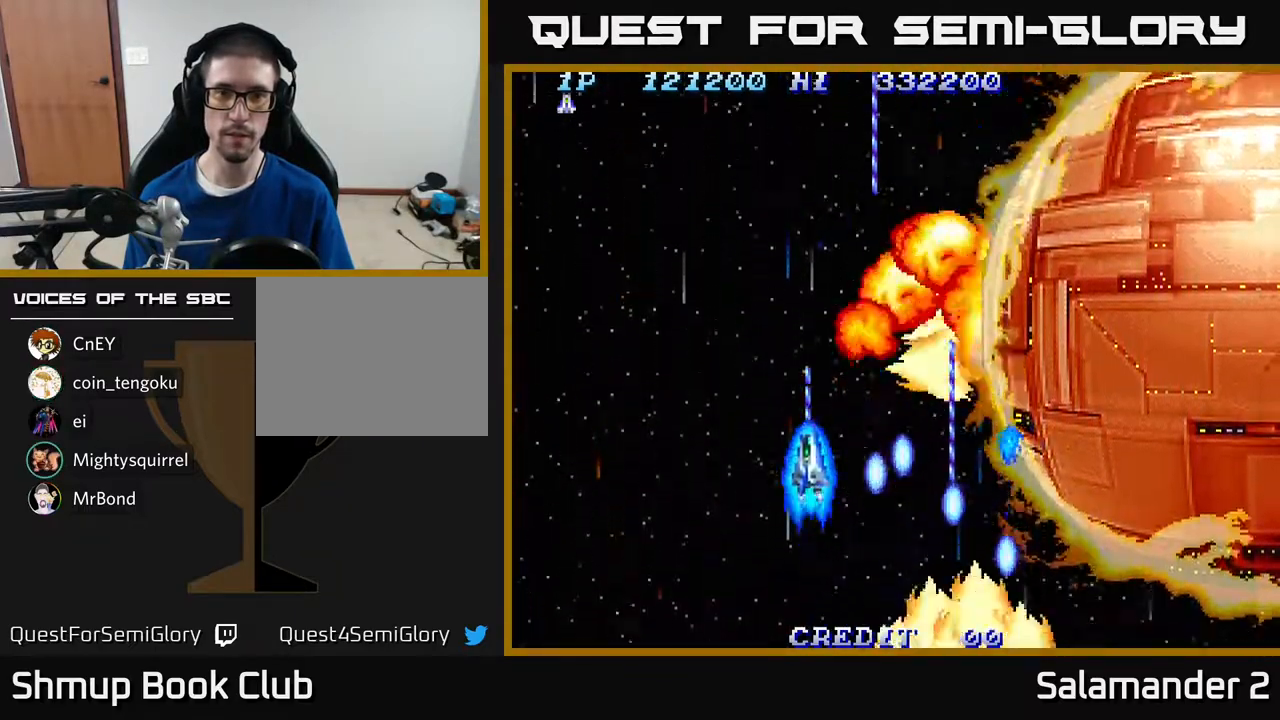
{"buttons": ["A"], "right_stick": "center", "events": [[17, "DPAD_LEFT", "up"], [333, "DPAD_UP", "down"], [383, "DPAD_LEFT", "down"], [450, "DPAD_LEFT", "up"], [500, "DPAD_UP", "up"]]}
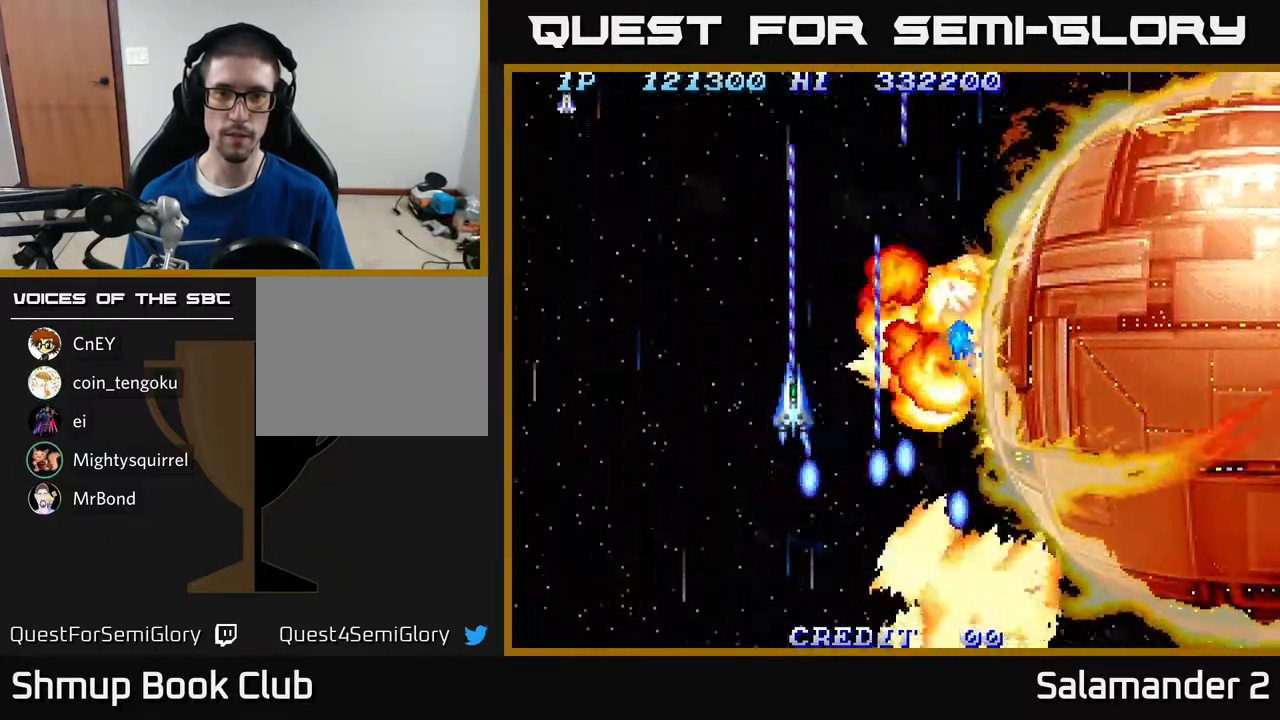
{"buttons": ["A"], "right_stick": "center", "events": []}
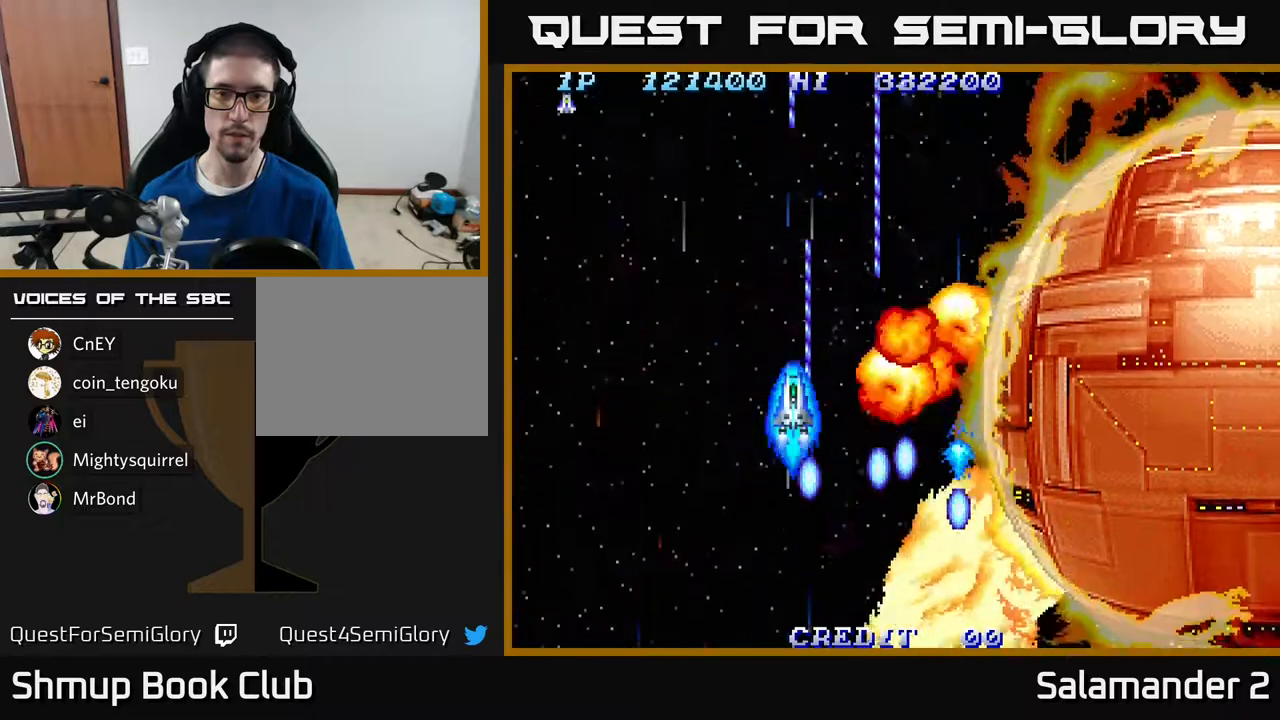
{"buttons": ["A", "DPAD_UP"], "right_stick": "center", "events": [[450, "DPAD_UP", "down"]]}
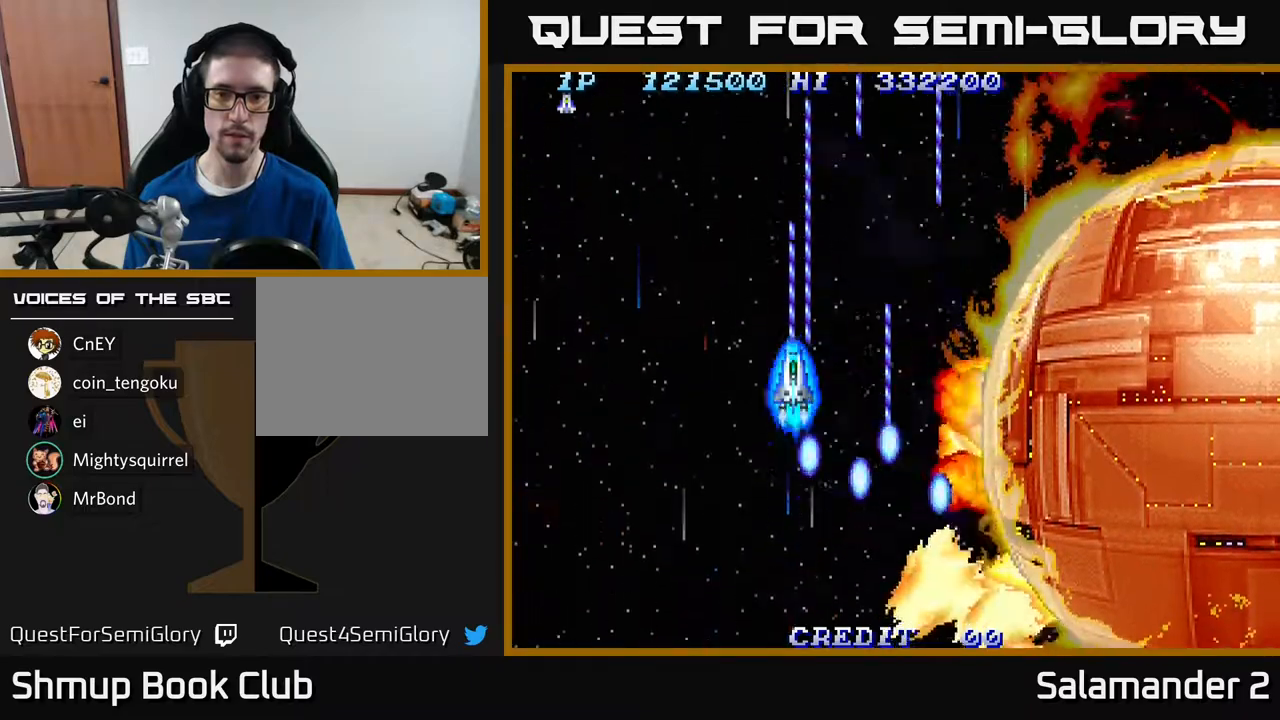
{"buttons": ["A", "DPAD_UP"], "right_stick": "center", "events": [[83, "DPAD_UP", "up"], [417, "DPAD_UP", "down"]]}
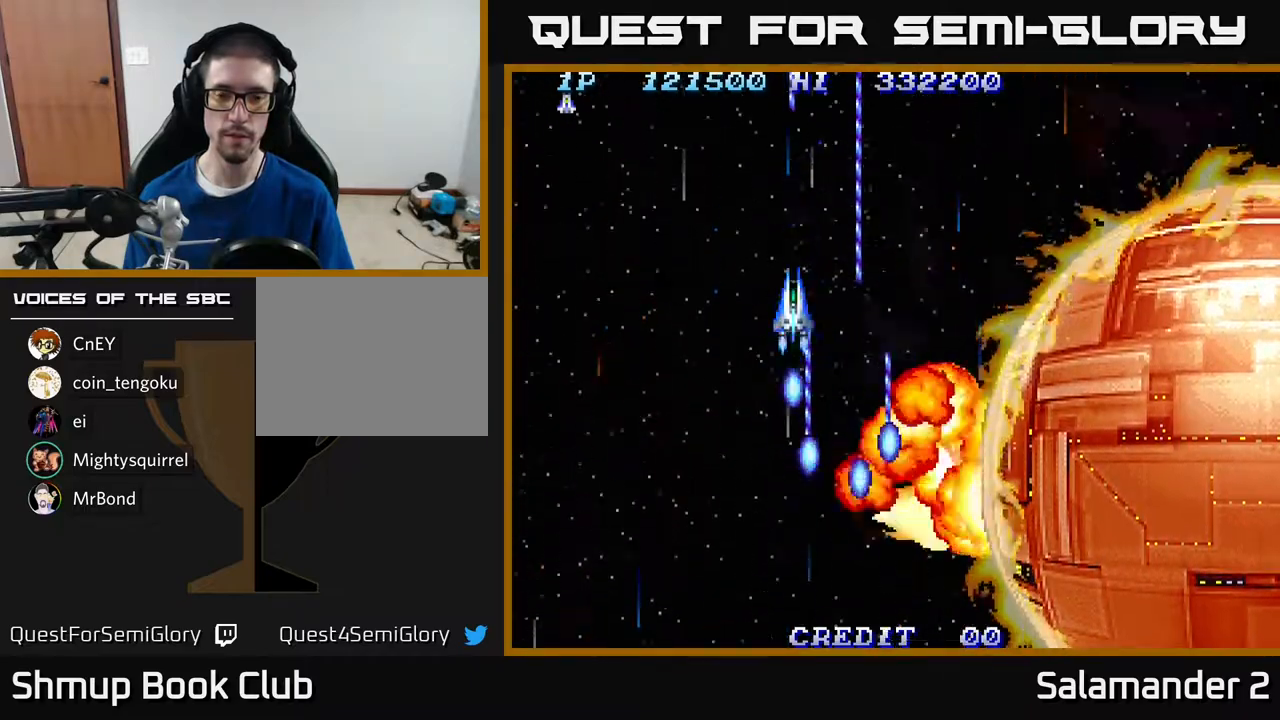
{"buttons": ["A"], "right_stick": "center", "events": [[17, "DPAD_UP", "up"]]}